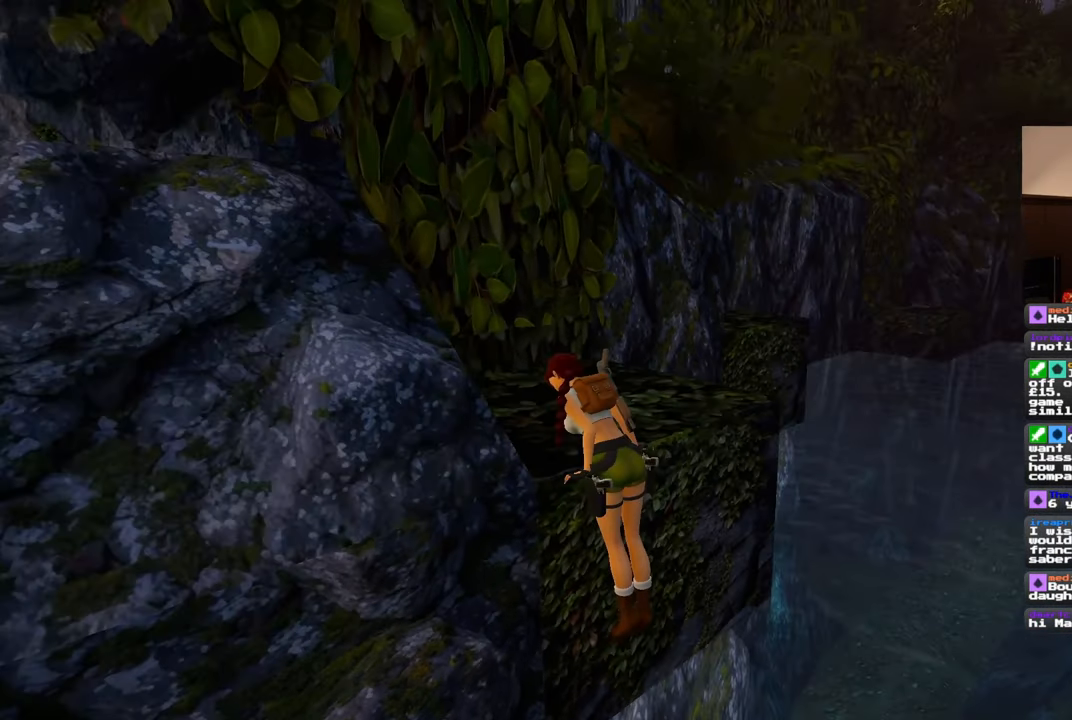
Gameplay with a controller (PlayStation layout); each line is a JSON object with the inputs held at the frame after it (dt_ms = milliseconds from this image to that frame). "events" lists button and stick changes between this image and that frame as [ms after this image, input, new state], when the widget could be followed in between. Not read: DPAD_RIGHT L2 R2.
{"dt_ms": 500, "buttons": [], "left_stick": "center", "right_stick": "down-right", "events": [[267, "right_stick", "down-right"]]}
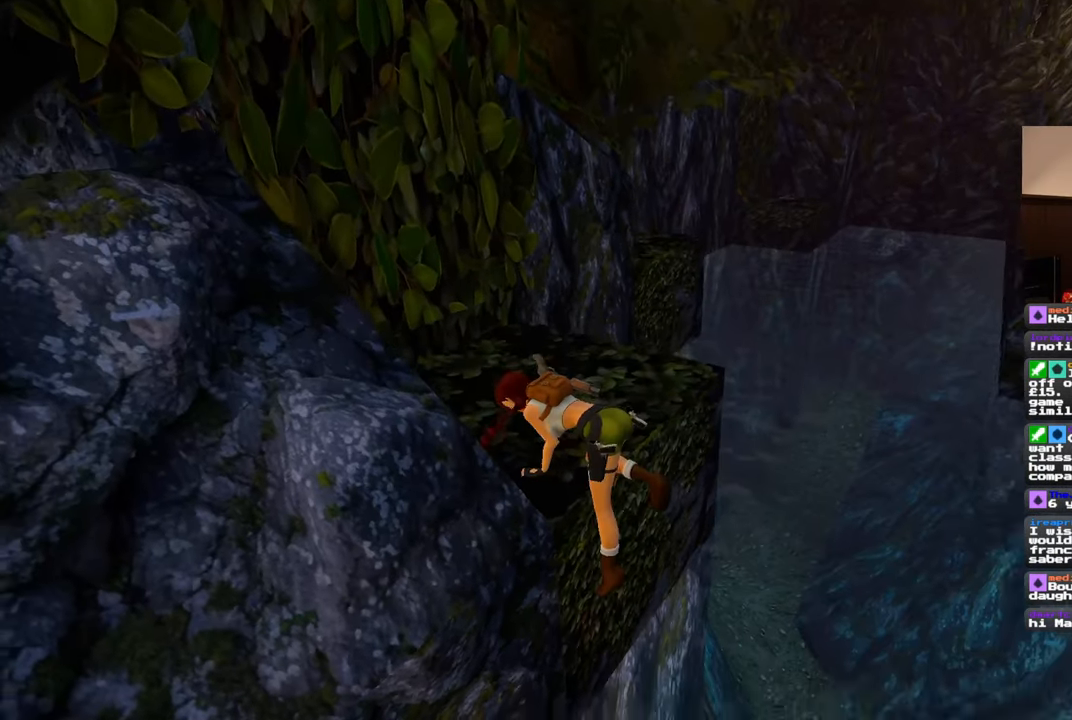
{"dt_ms": 500, "buttons": [], "left_stick": "center", "right_stick": "center", "events": [[67, "right_stick", "center"], [167, "right_stick", "up-right"], [317, "right_stick", "center"]]}
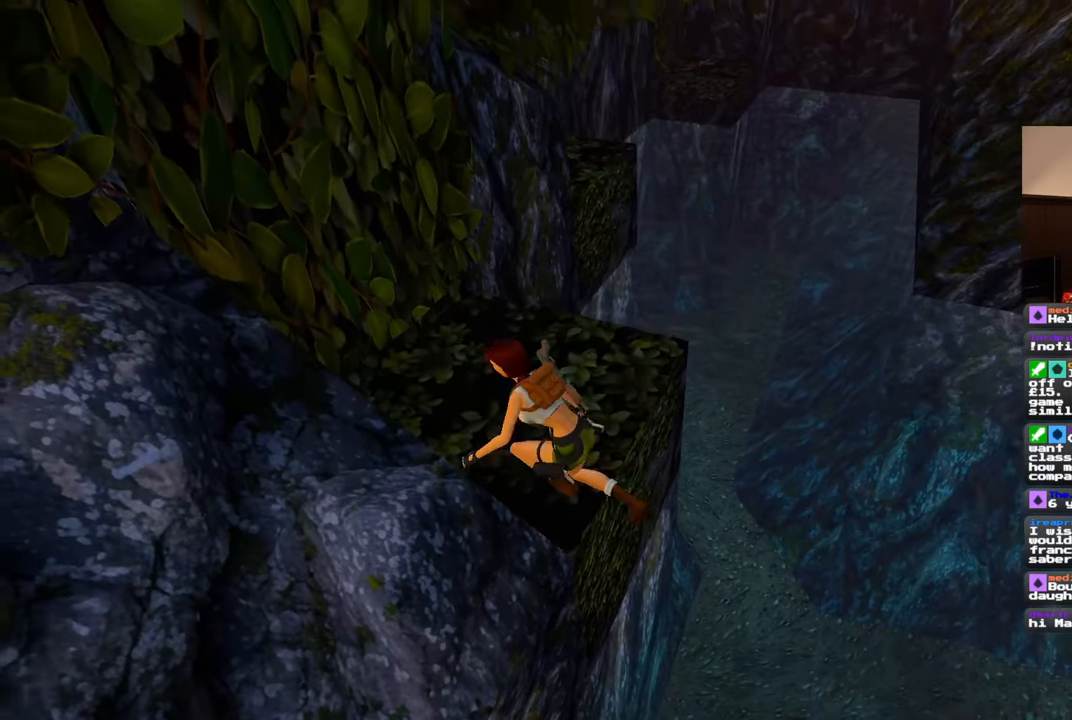
{"dt_ms": 500, "buttons": [], "left_stick": "center", "right_stick": "center", "events": [[250, "right_stick", "right"], [367, "right_stick", "center"]]}
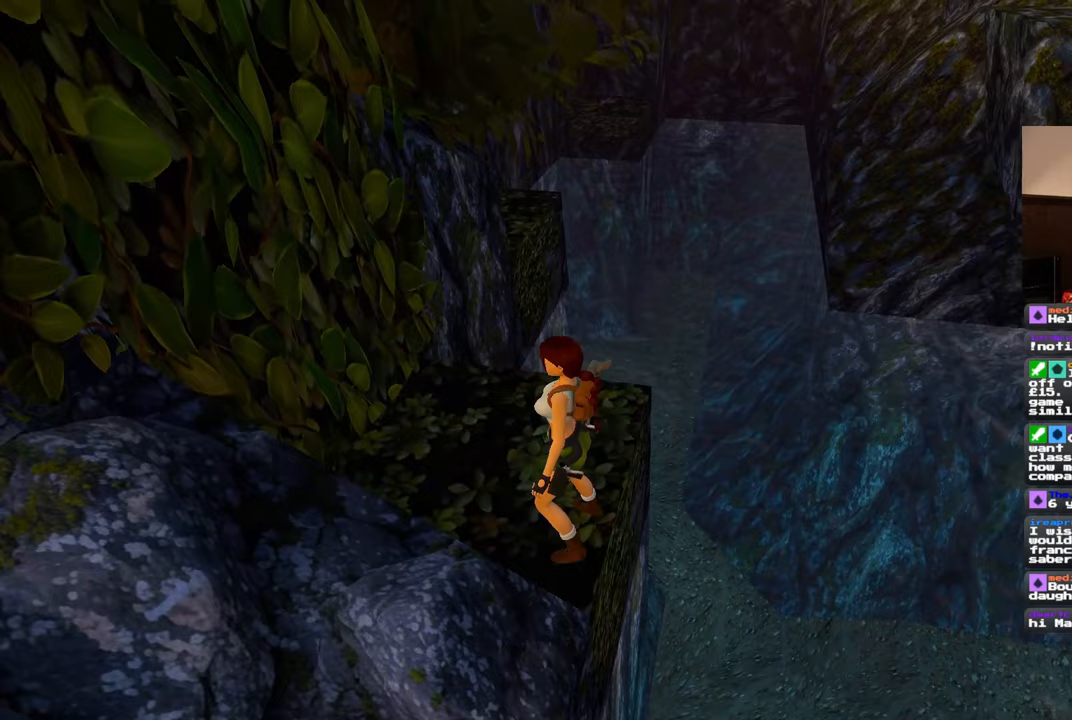
{"dt_ms": 500, "buttons": [], "left_stick": "center", "right_stick": "center", "events": []}
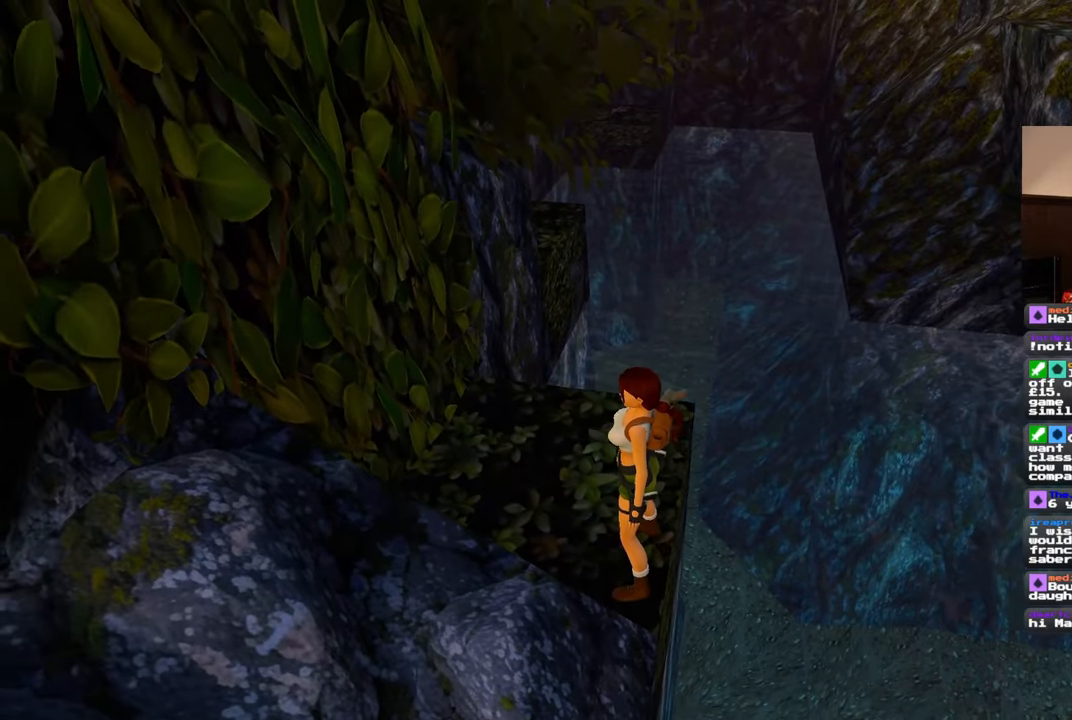
{"dt_ms": 500, "buttons": ["R1"], "left_stick": "up", "right_stick": "center", "events": [[150, "R1", "down"], [250, "left_stick", "up-left"], [483, "left_stick", "up"]]}
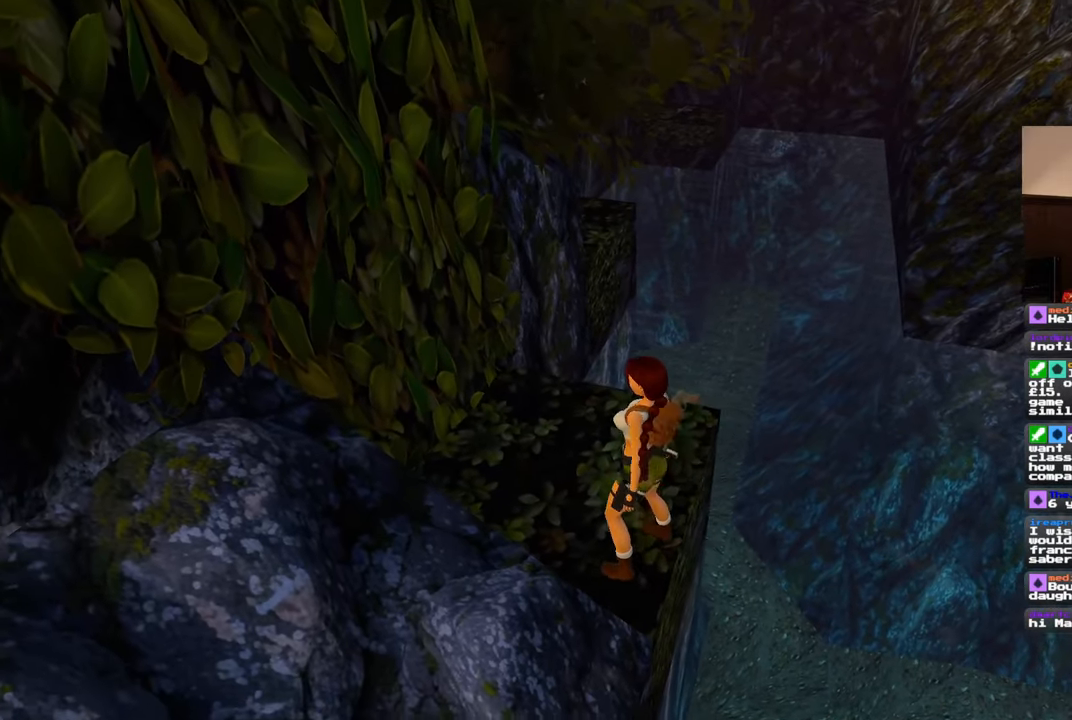
{"dt_ms": 500, "buttons": ["R1"], "left_stick": "up", "right_stick": "center", "events": []}
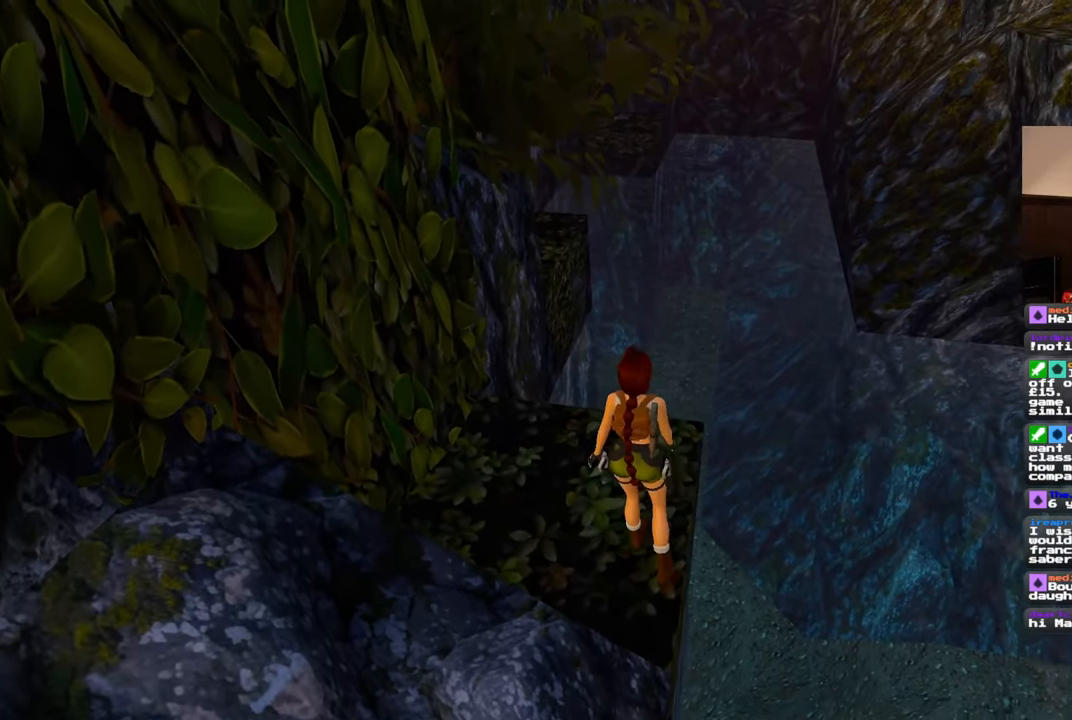
{"dt_ms": 500, "buttons": ["R1"], "left_stick": "up", "right_stick": "center", "events": [[133, "right_stick", "left"], [250, "right_stick", "center"]]}
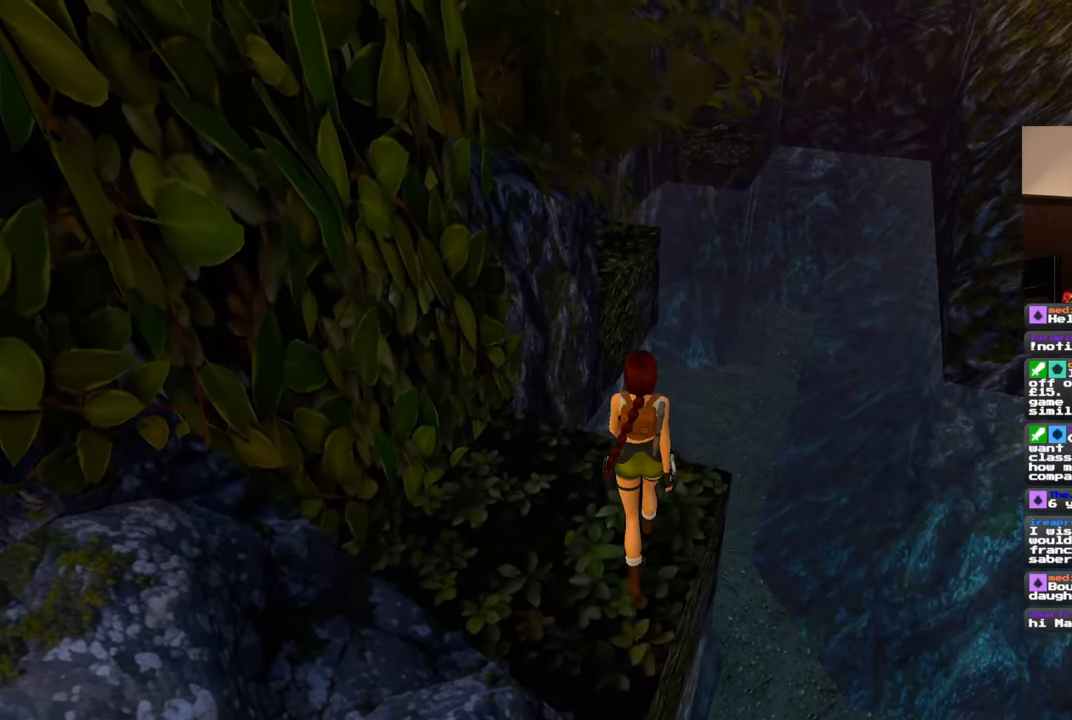
{"dt_ms": 500, "buttons": ["R1"], "left_stick": "up", "right_stick": "center"}
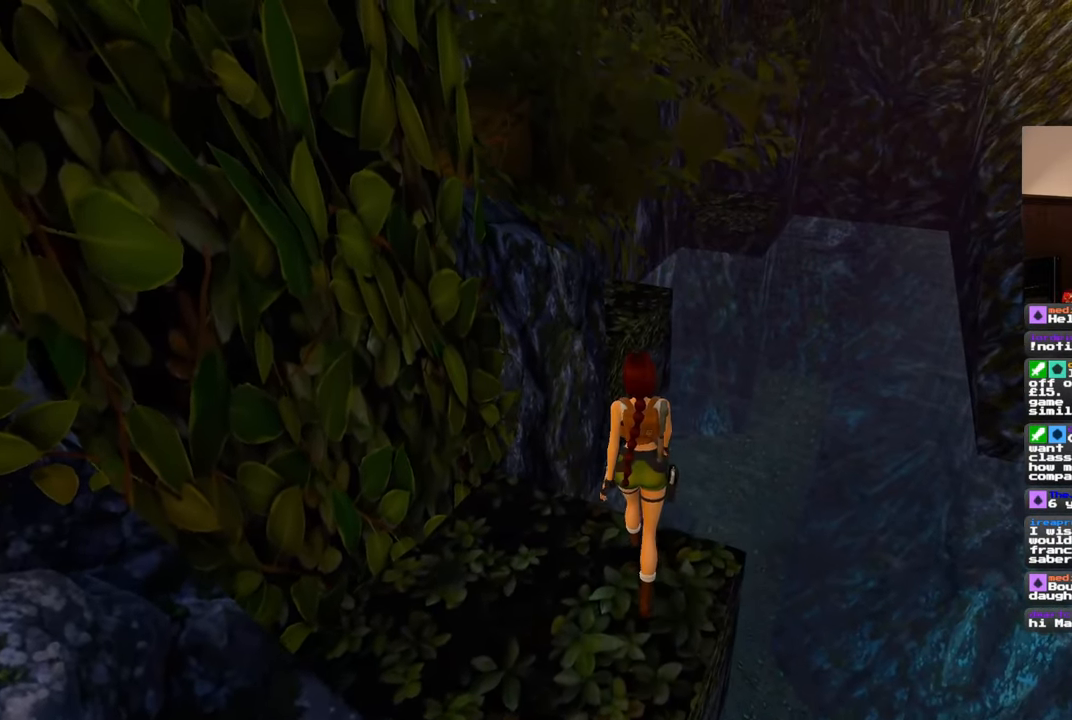
{"dt_ms": 500, "buttons": ["R1"], "left_stick": "up", "right_stick": "center", "events": []}
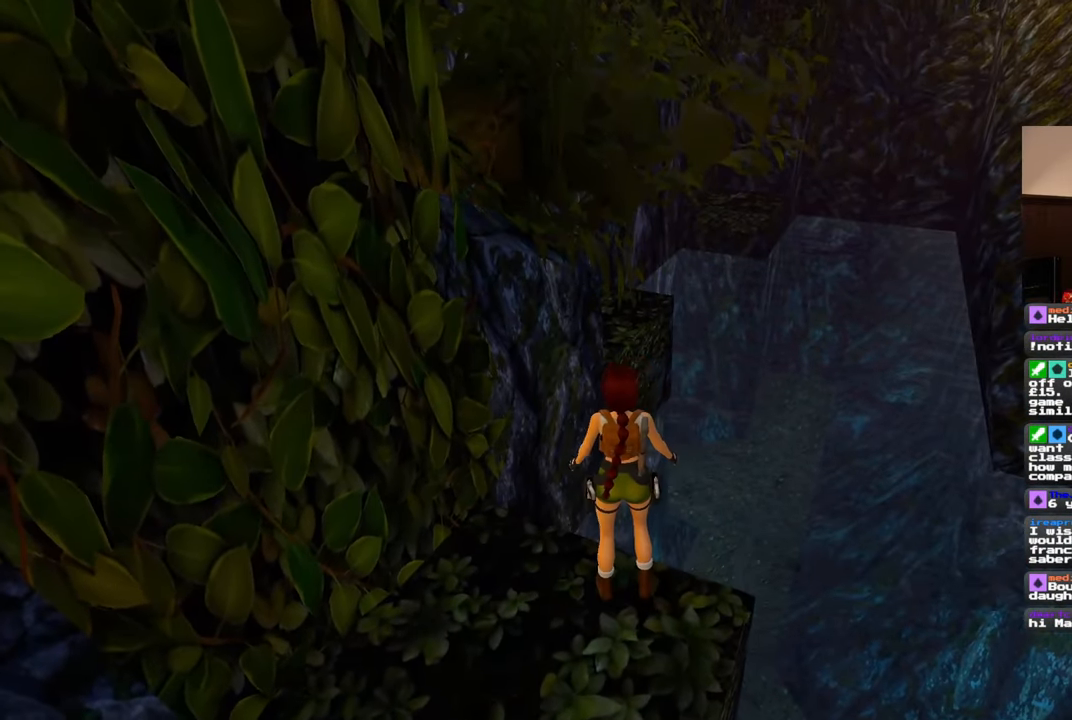
{"dt_ms": 500, "buttons": ["SQUARE"], "left_stick": "up", "right_stick": "center", "events": [[117, "left_stick", "center"], [183, "R1", "up"], [300, "SQUARE", "down"], [417, "left_stick", "up"]]}
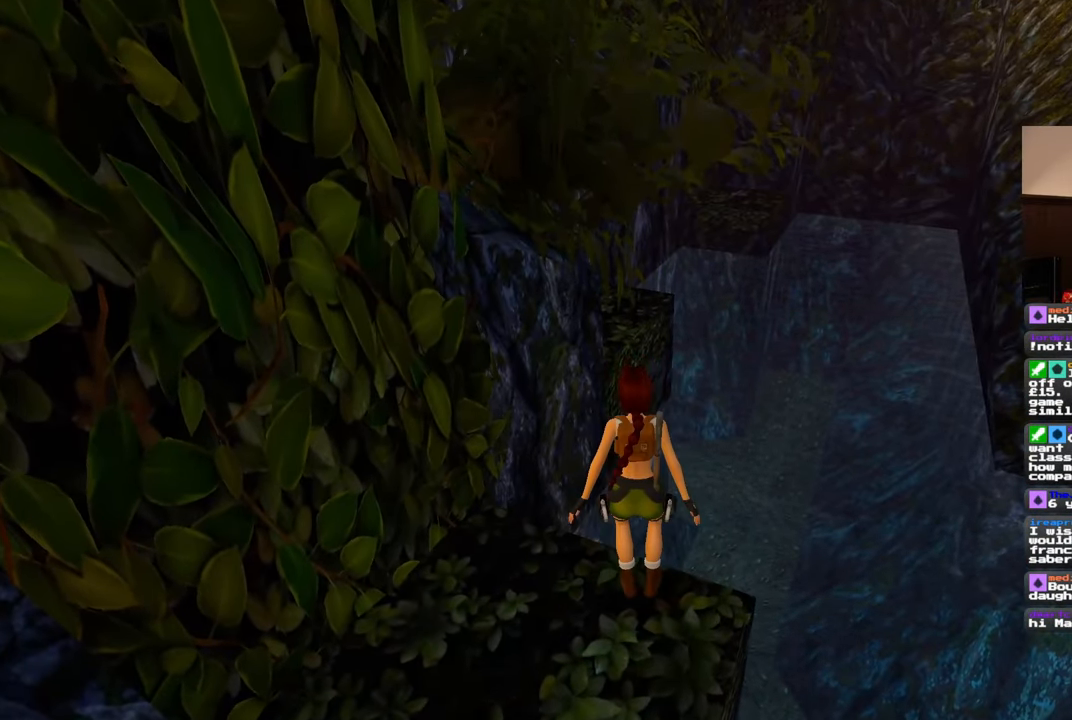
{"dt_ms": 500, "buttons": [], "left_stick": "up-left", "right_stick": "center"}
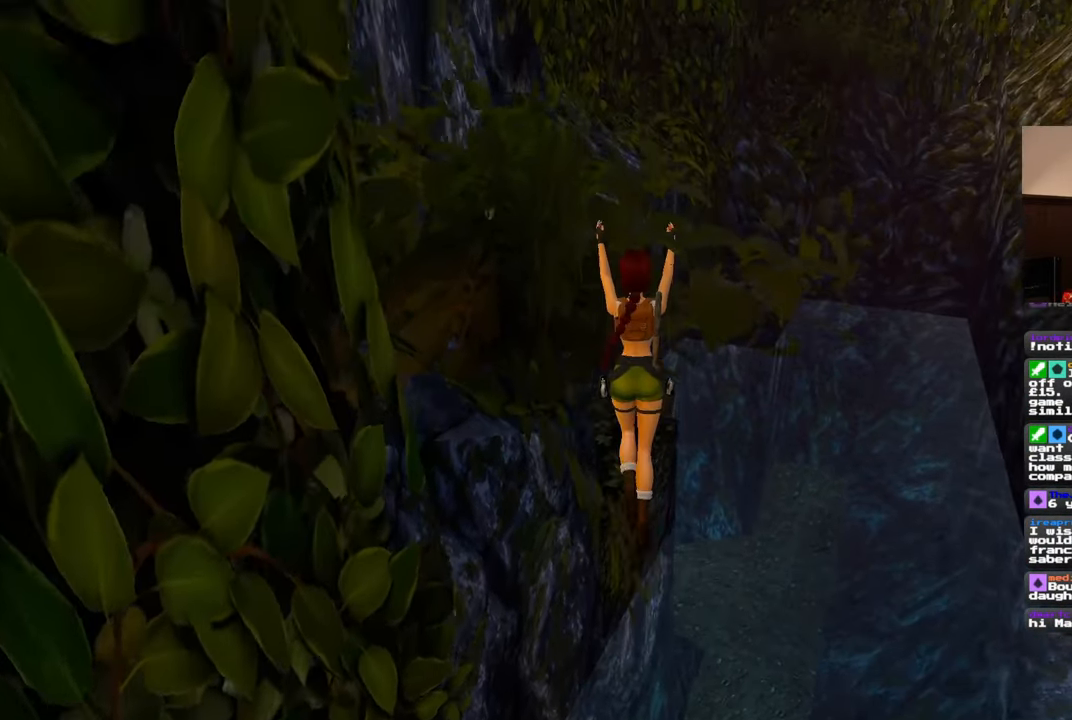
{"dt_ms": 500, "buttons": [], "left_stick": "up-left", "right_stick": "center", "events": [[267, "right_stick", "down-right"], [417, "right_stick", "center"]]}
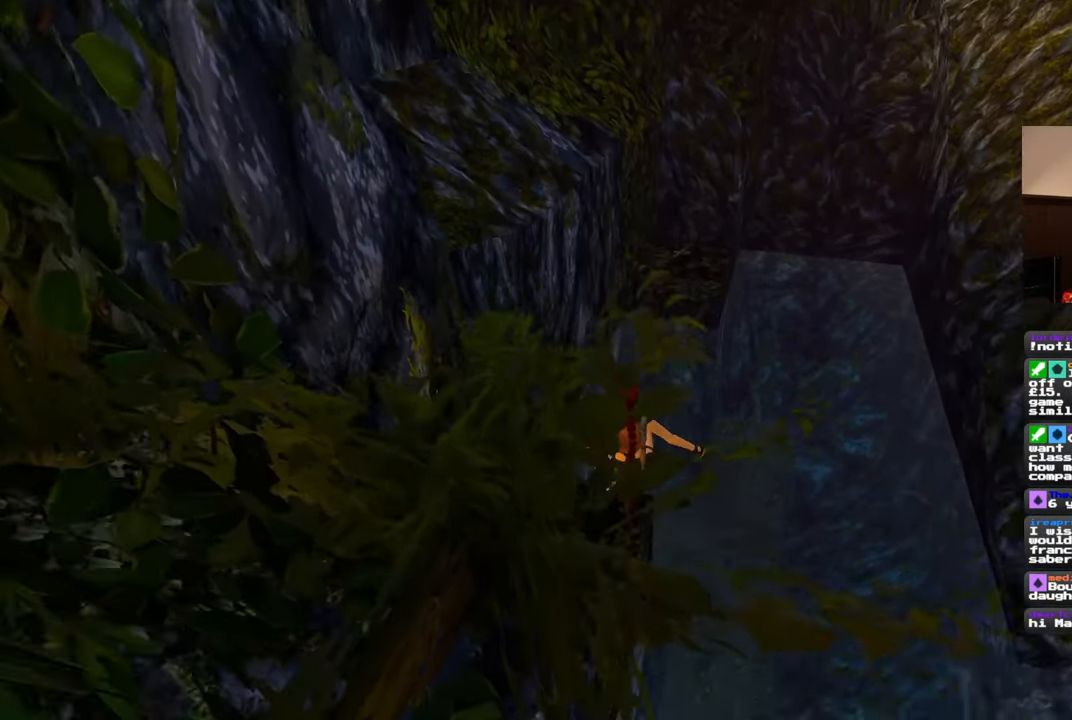
{"dt_ms": 500, "buttons": ["R1"], "left_stick": "center", "right_stick": "center", "events": [[83, "left_stick", "center"], [483, "R1", "down"]]}
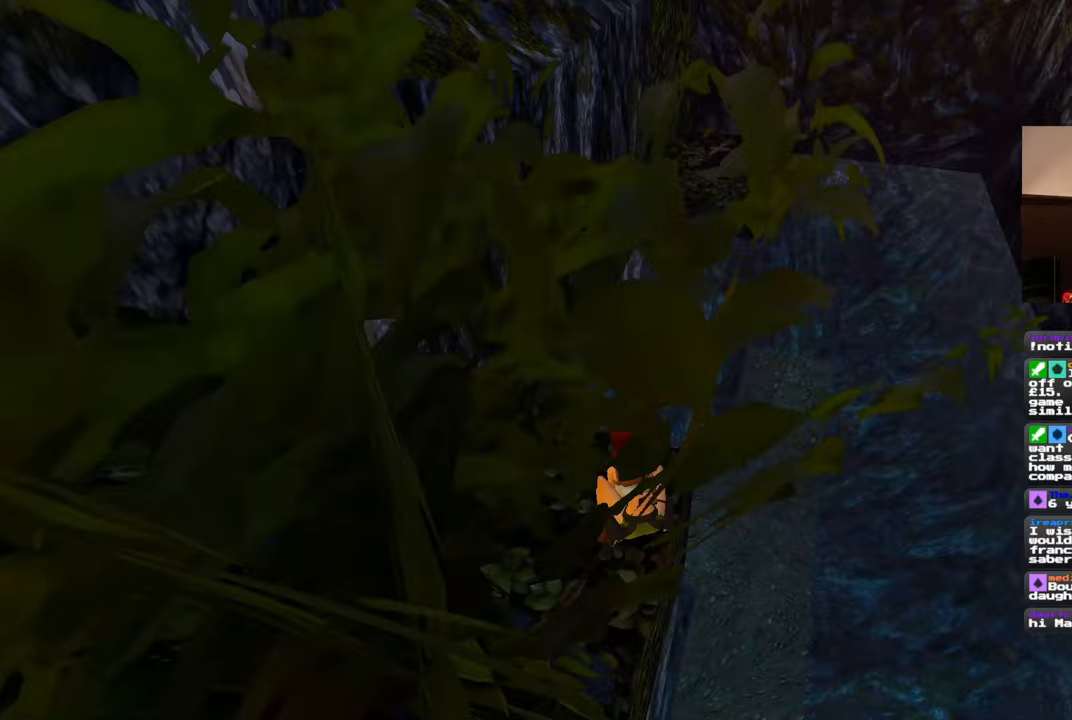
{"dt_ms": 1000, "buttons": ["R1"], "left_stick": "up-left", "right_stick": "center", "events": [[150, "left_stick", "up-left"], [367, "left_stick", "left"], [383, "right_stick", "right"], [533, "right_stick", "center"], [767, "left_stick", "up-left"], [767, "right_stick", "right"], [967, "right_stick", "center"]]}
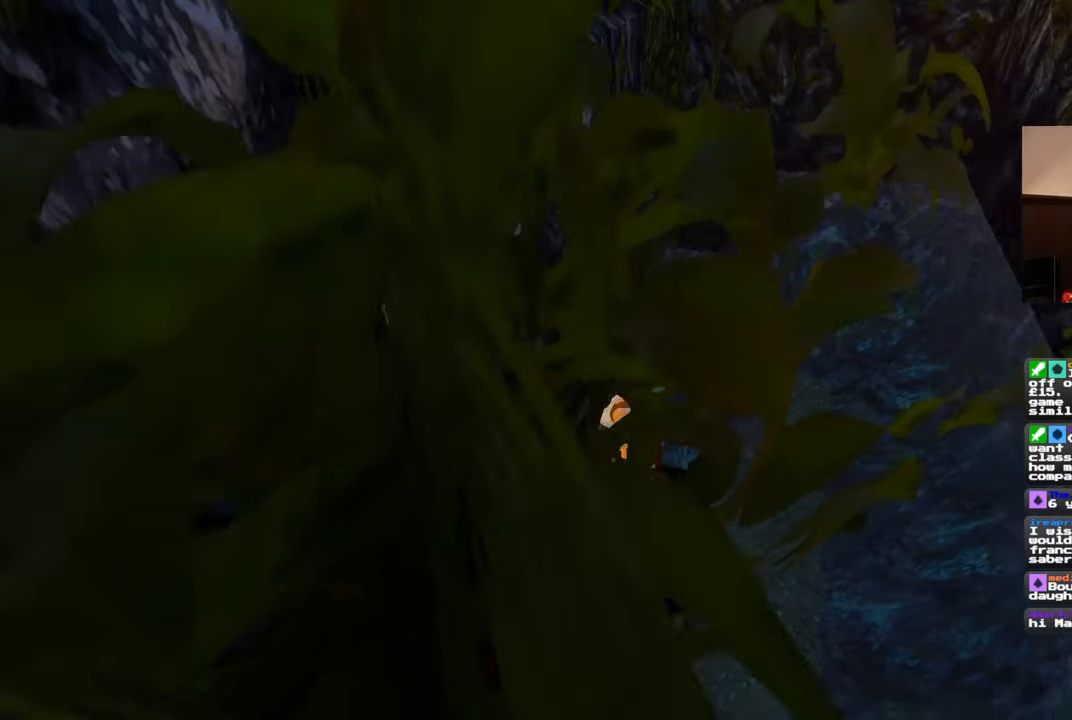
{"dt_ms": 500, "buttons": ["R1"], "left_stick": "up-left", "right_stick": "center", "events": [[300, "right_stick", "down-right"], [500, "right_stick", "center"]]}
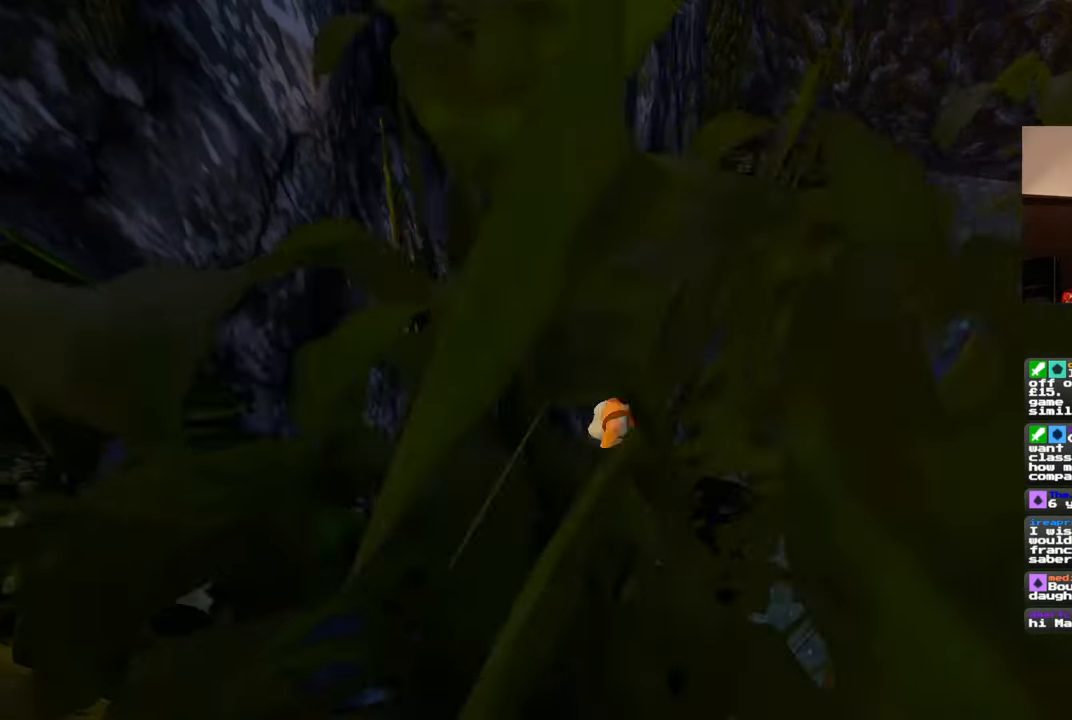
{"dt_ms": 1000, "buttons": ["R1"], "left_stick": "up", "right_stick": "center", "events": [[200, "right_stick", "down-right"], [317, "left_stick", "up"], [400, "right_stick", "center"]]}
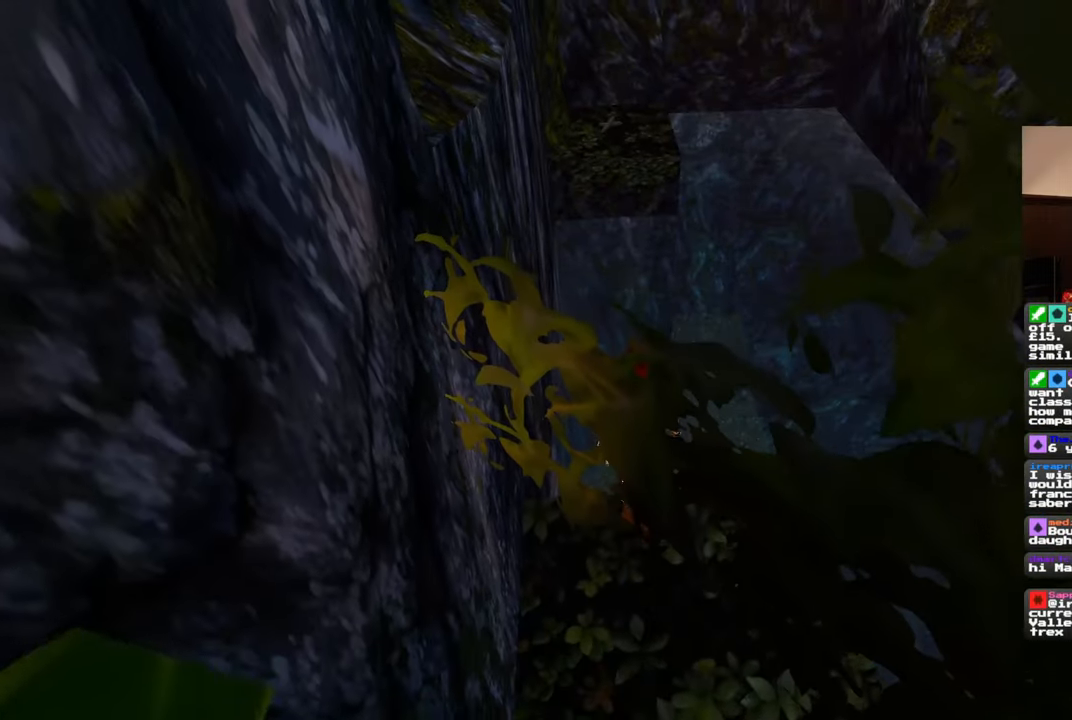
{"dt_ms": 500, "buttons": [], "left_stick": "center", "right_stick": "center"}
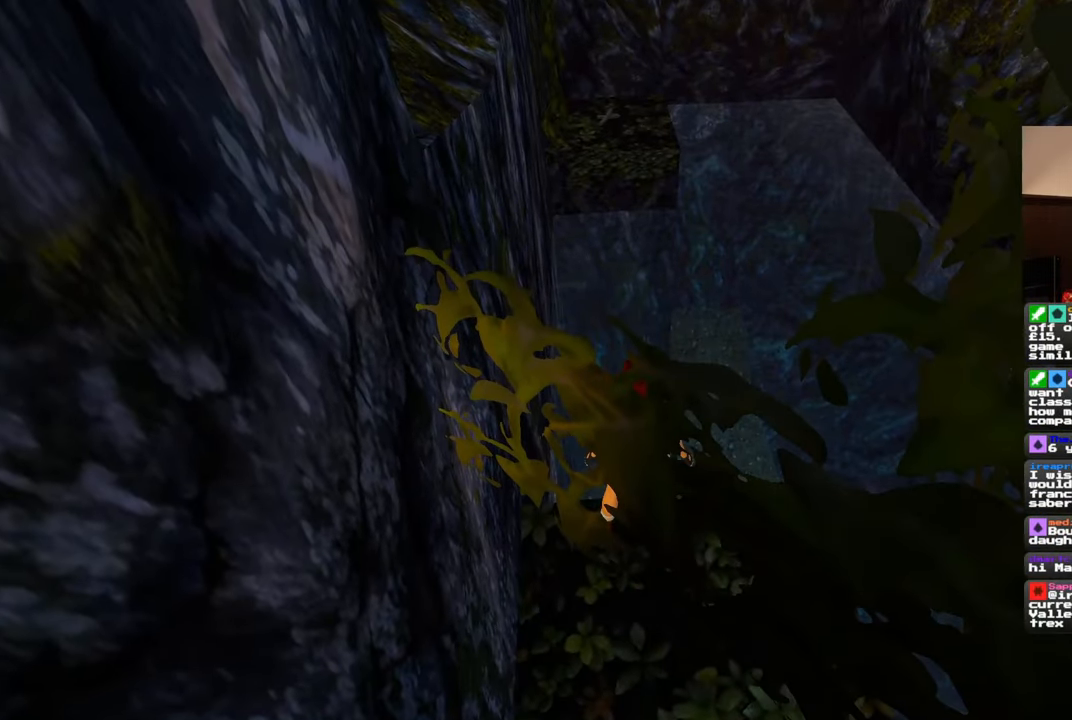
{"dt_ms": 500, "buttons": [], "left_stick": "down", "right_stick": "center", "events": [[83, "R3", "down"], [183, "R3", "up"], [233, "left_stick", "down"], [417, "R3", "down"], [500, "R3", "up"]]}
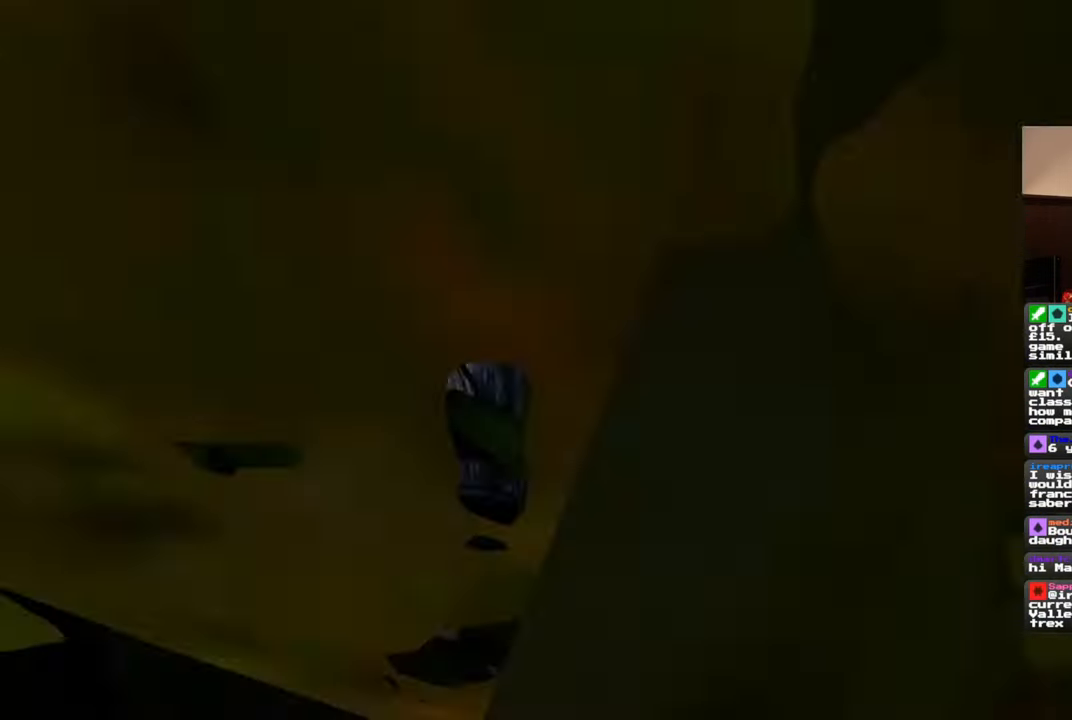
{"dt_ms": 500, "buttons": [], "left_stick": "down", "right_stick": "center", "events": []}
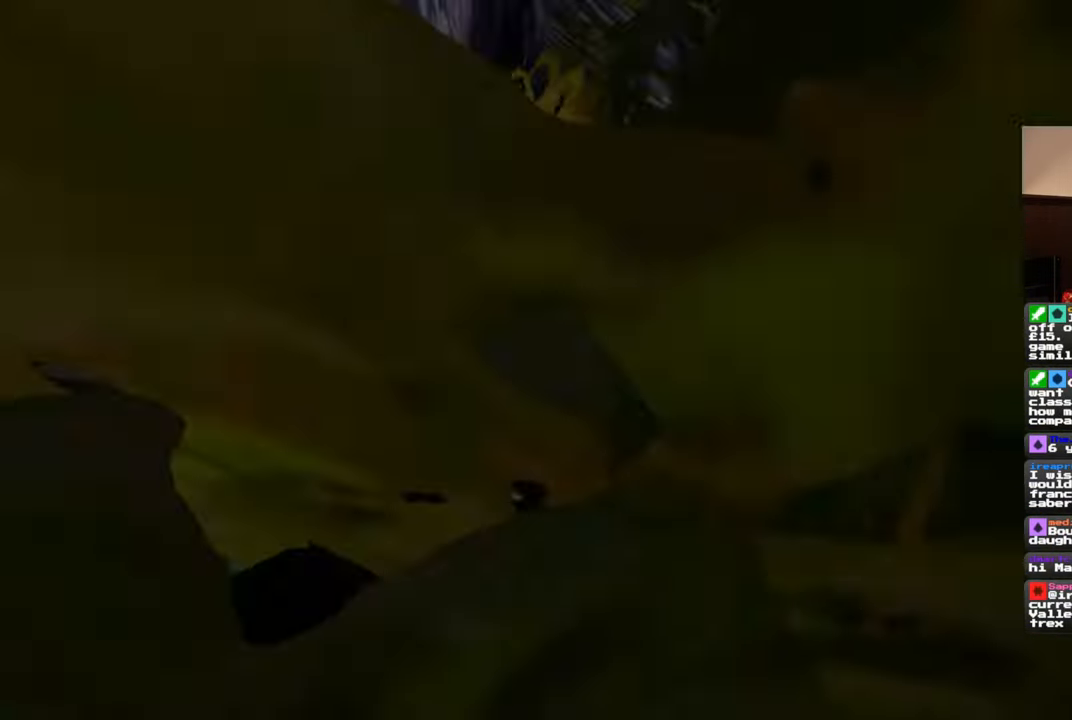
{"dt_ms": 500, "buttons": [], "left_stick": "up", "right_stick": "center", "events": [[17, "left_stick", "center"], [233, "left_stick", "up"]]}
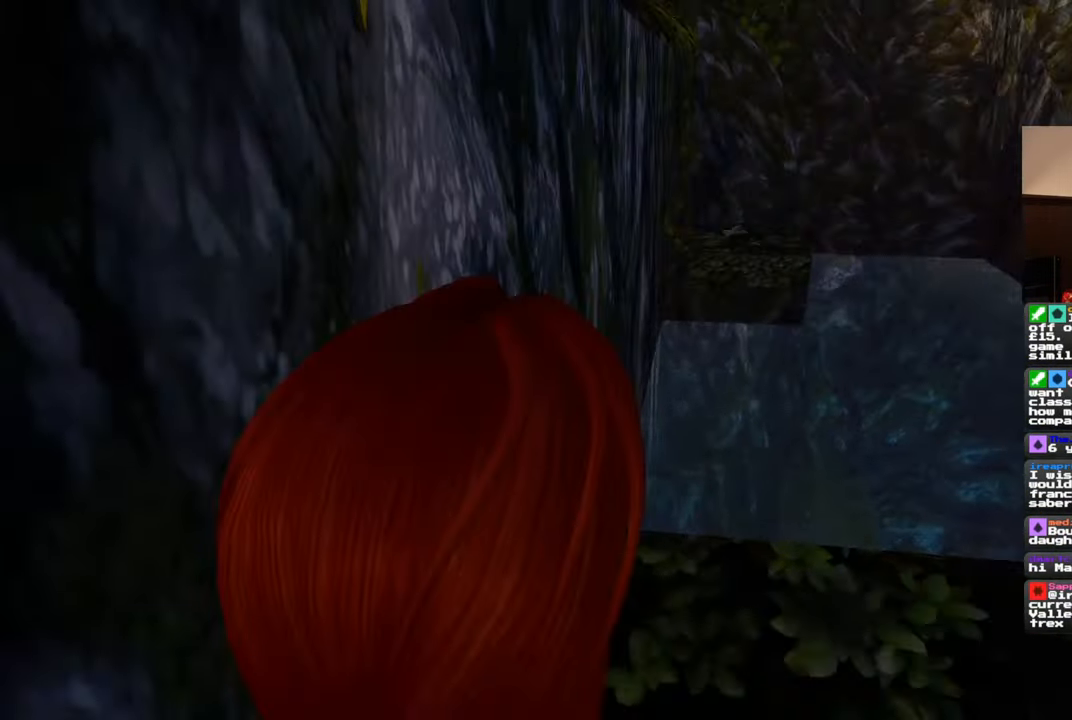
{"dt_ms": 500, "buttons": ["SQUARE"], "left_stick": "up", "right_stick": "center"}
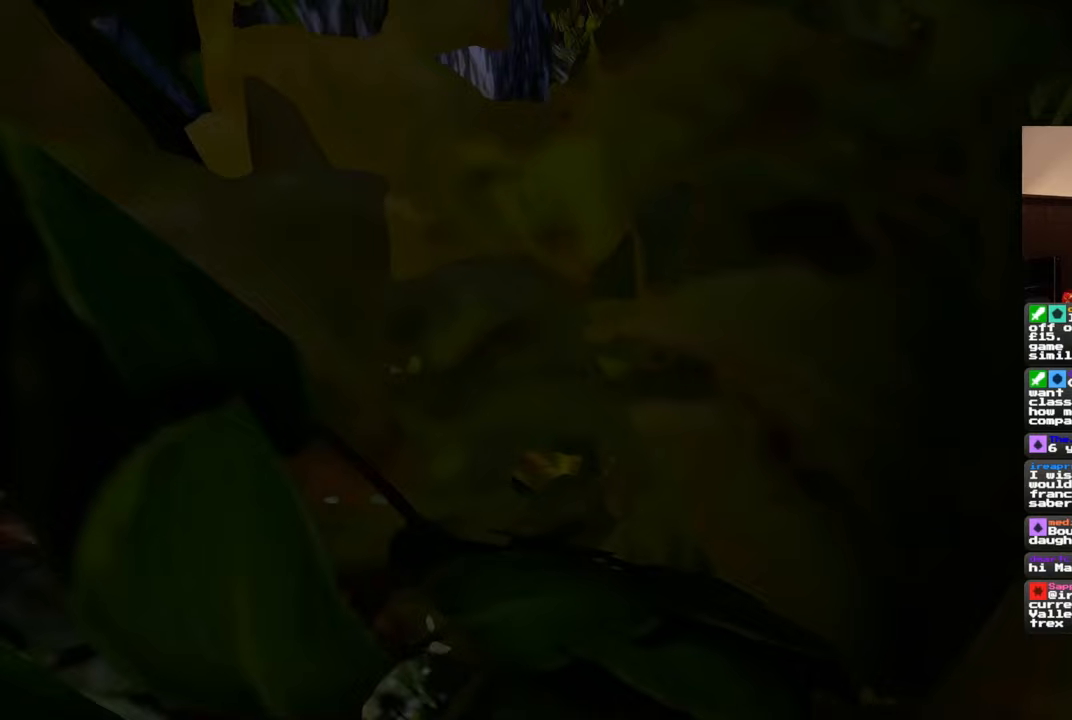
{"dt_ms": 500, "buttons": ["SQUARE"], "left_stick": "up", "right_stick": "center", "events": []}
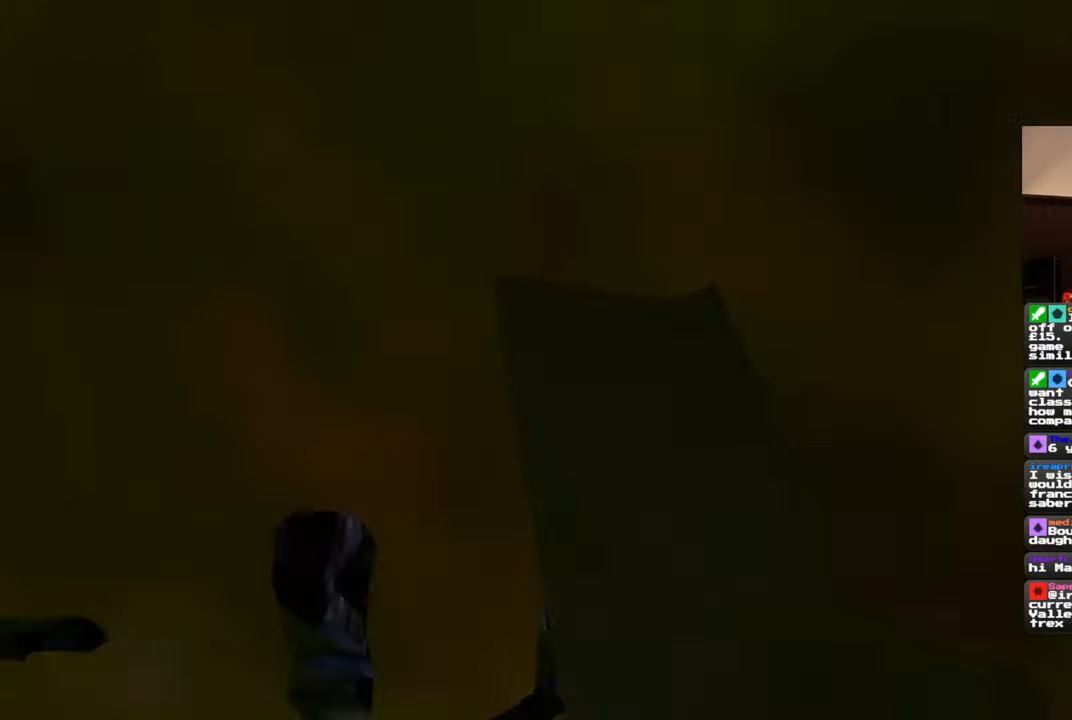
{"dt_ms": 500, "buttons": ["SQUARE"], "left_stick": "up-left", "right_stick": "center", "events": [[333, "left_stick", "up-left"]]}
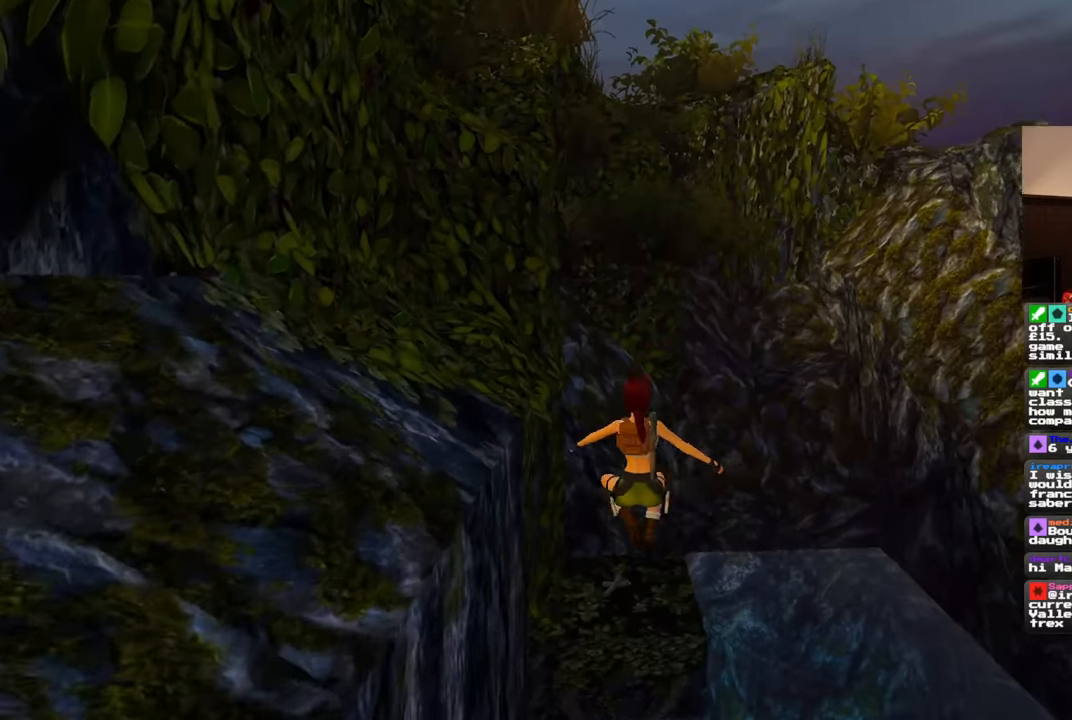
{"dt_ms": 500, "buttons": [], "left_stick": "center", "right_stick": "center", "events": [[33, "SQUARE", "up"], [50, "left_stick", "up"], [433, "left_stick", "center"]]}